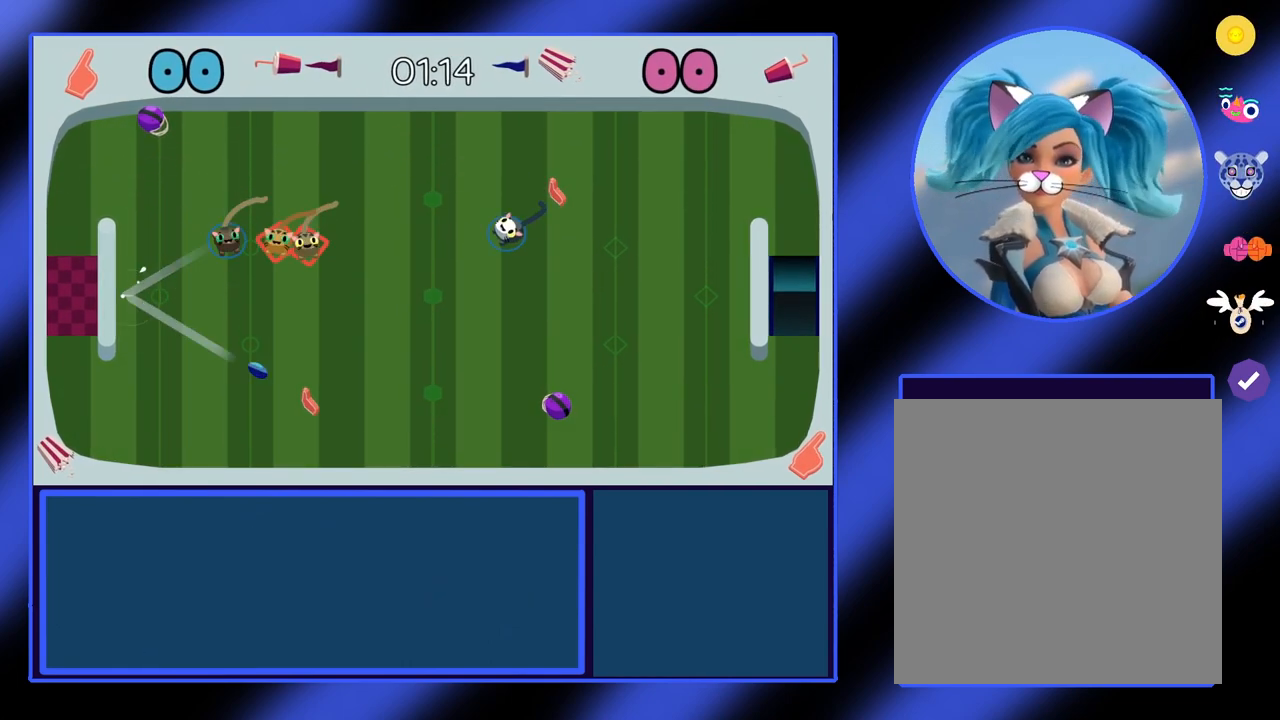
Gameplay with a controller (Xbox layout); each line is a JSON object with the inputs held at the frame after it. "events" lists button and stick changes between this image and that frame as [ms after this image, input, new state], when the widget could be followed in between. Not read: L3 R2 R3 TOUCHPAD other_buttons right_stick.
{"buttons": [], "left_stick": "down-right", "events": [[33, "left_stick", "down-right"], [167, "left_stick", "down"], [367, "left_stick", "down-right"]]}
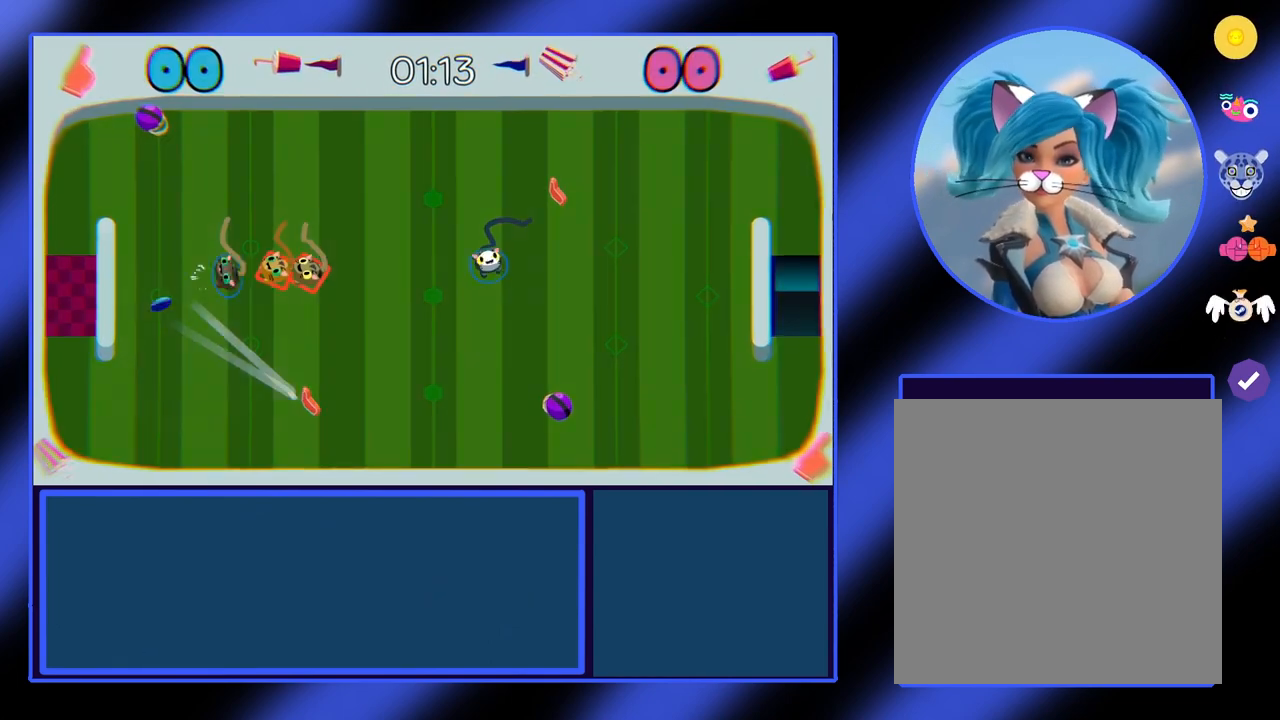
{"buttons": [], "left_stick": "down-right", "events": []}
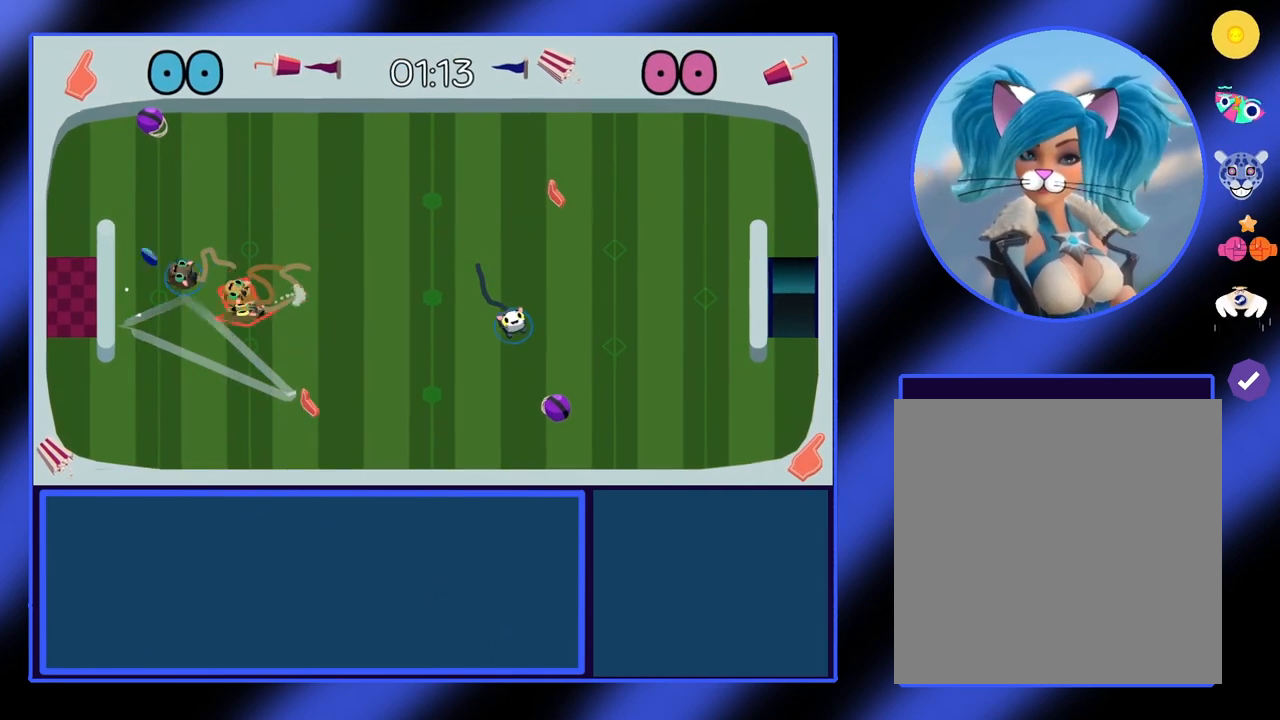
{"buttons": [], "left_stick": "down-right", "events": [[100, "left_stick", "down"], [400, "left_stick", "down-right"]]}
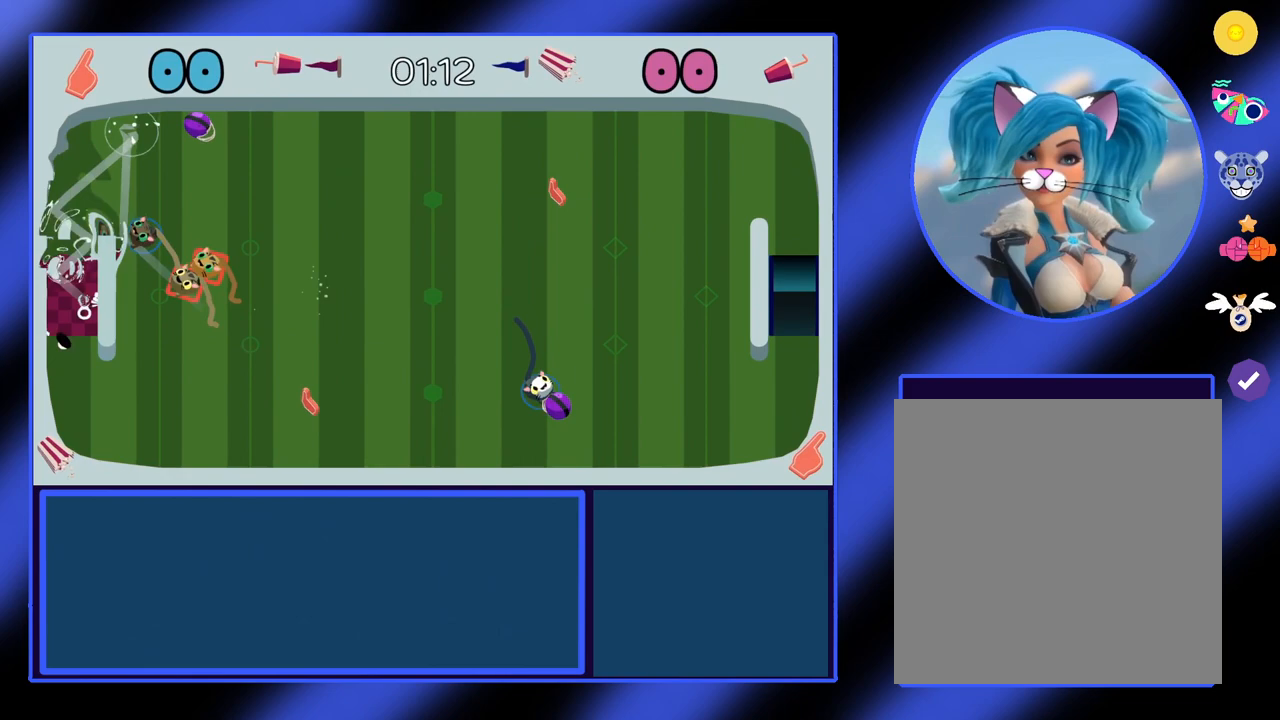
{"buttons": [], "left_stick": "down-right", "events": []}
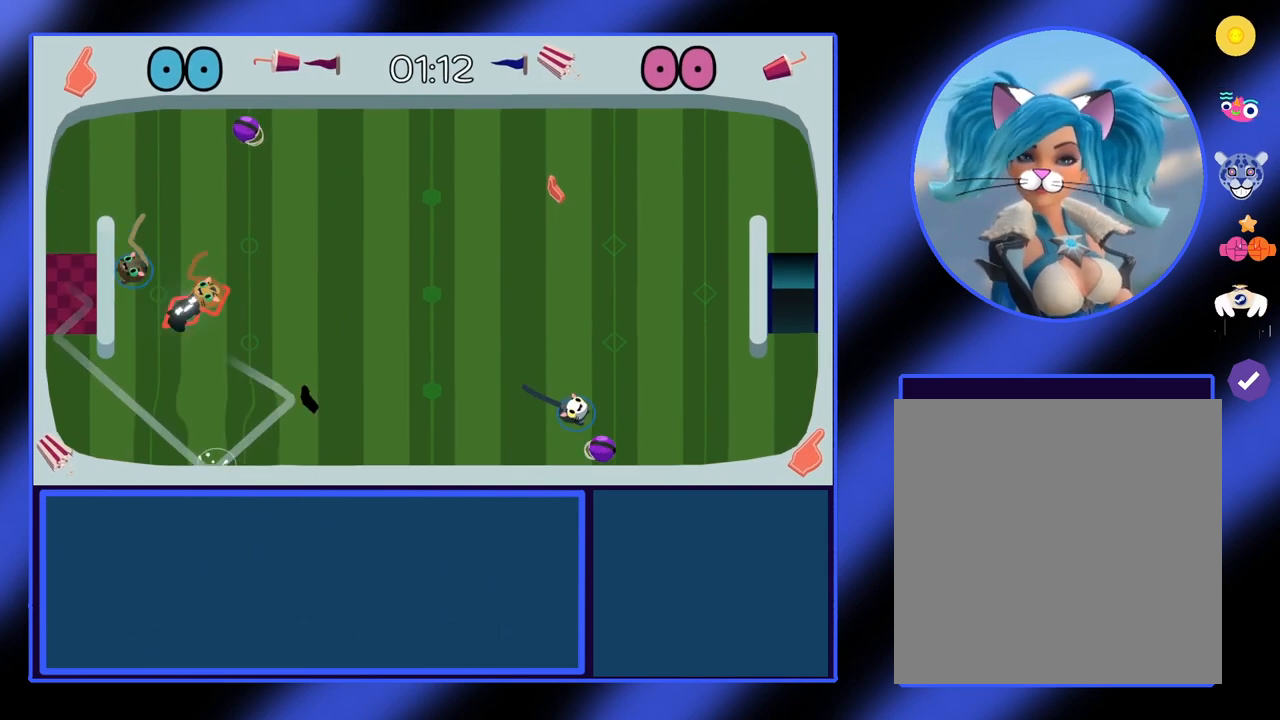
{"buttons": [], "left_stick": "down", "events": [[433, "left_stick", "down"]]}
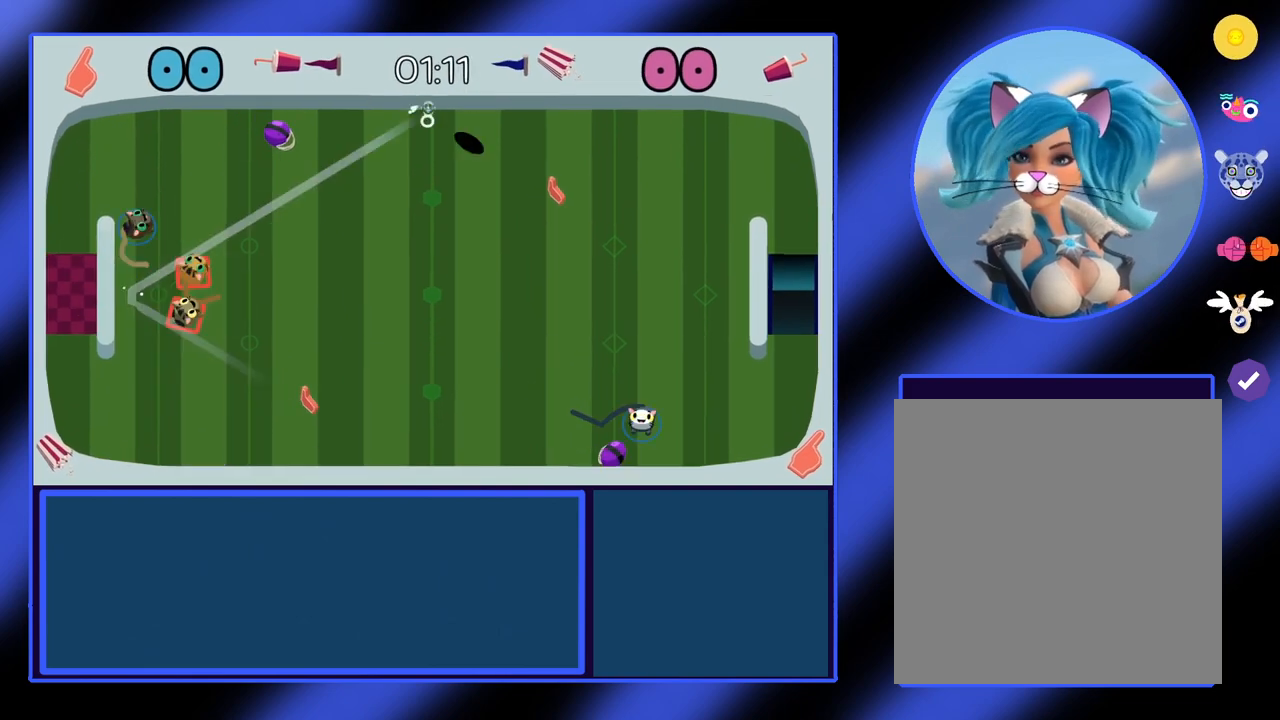
{"buttons": [], "left_stick": "up-left", "events": [[33, "left_stick", "down-left"], [133, "left_stick", "left"], [467, "left_stick", "up-left"]]}
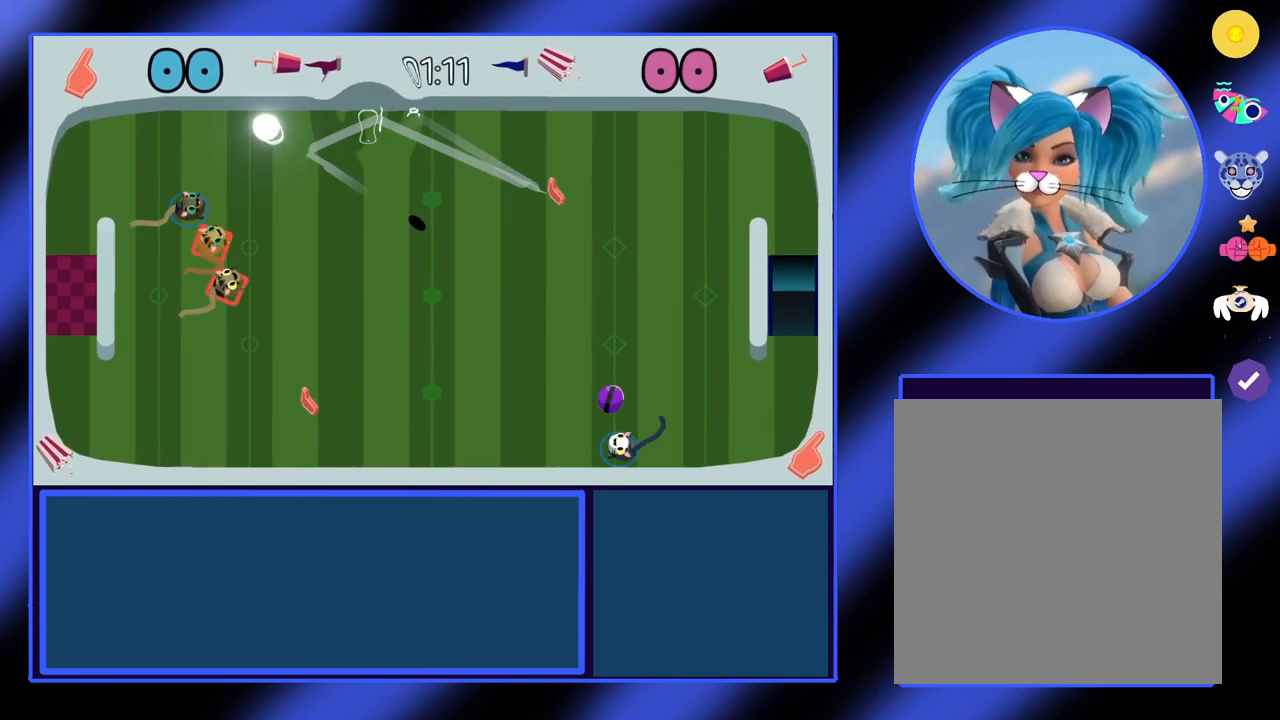
{"buttons": [], "left_stick": "up-right", "events": [[33, "left_stick", "up"], [167, "left_stick", "up-right"]]}
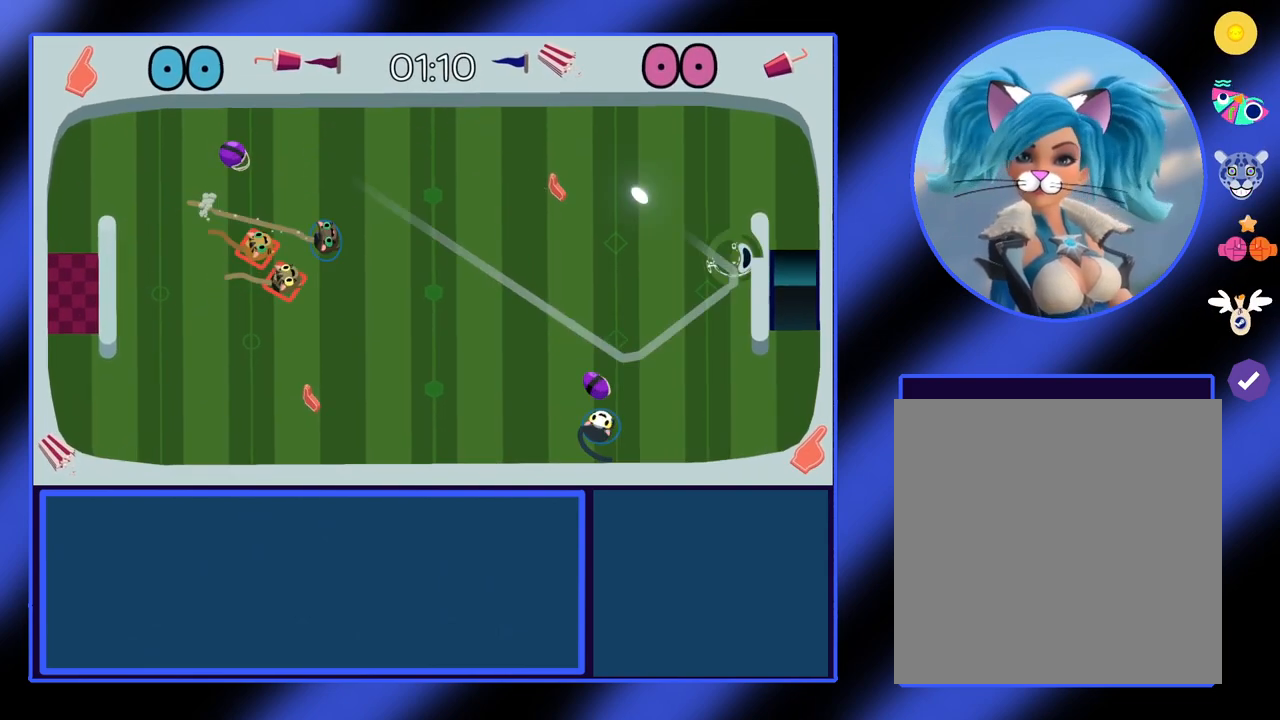
{"buttons": [], "left_stick": "up-left", "events": [[33, "left_stick", "up"], [367, "left_stick", "up-left"]]}
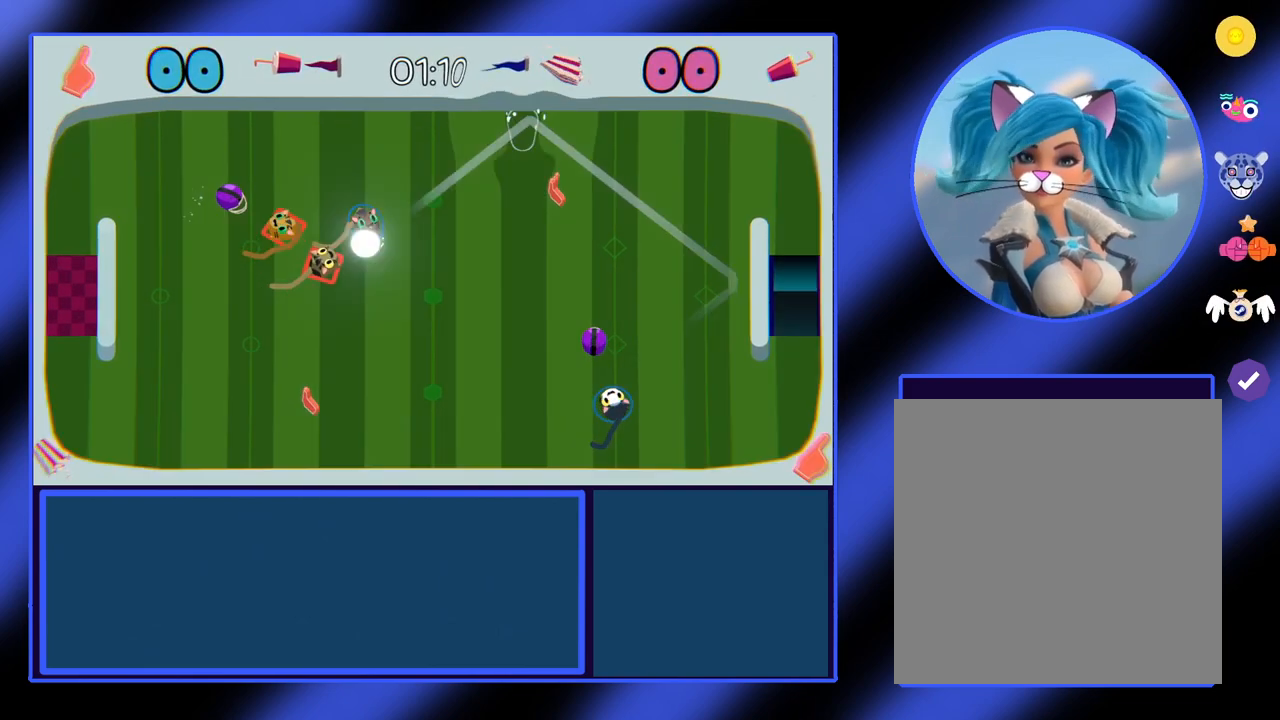
{"buttons": [], "left_stick": "up", "events": [[100, "left_stick", "up"]]}
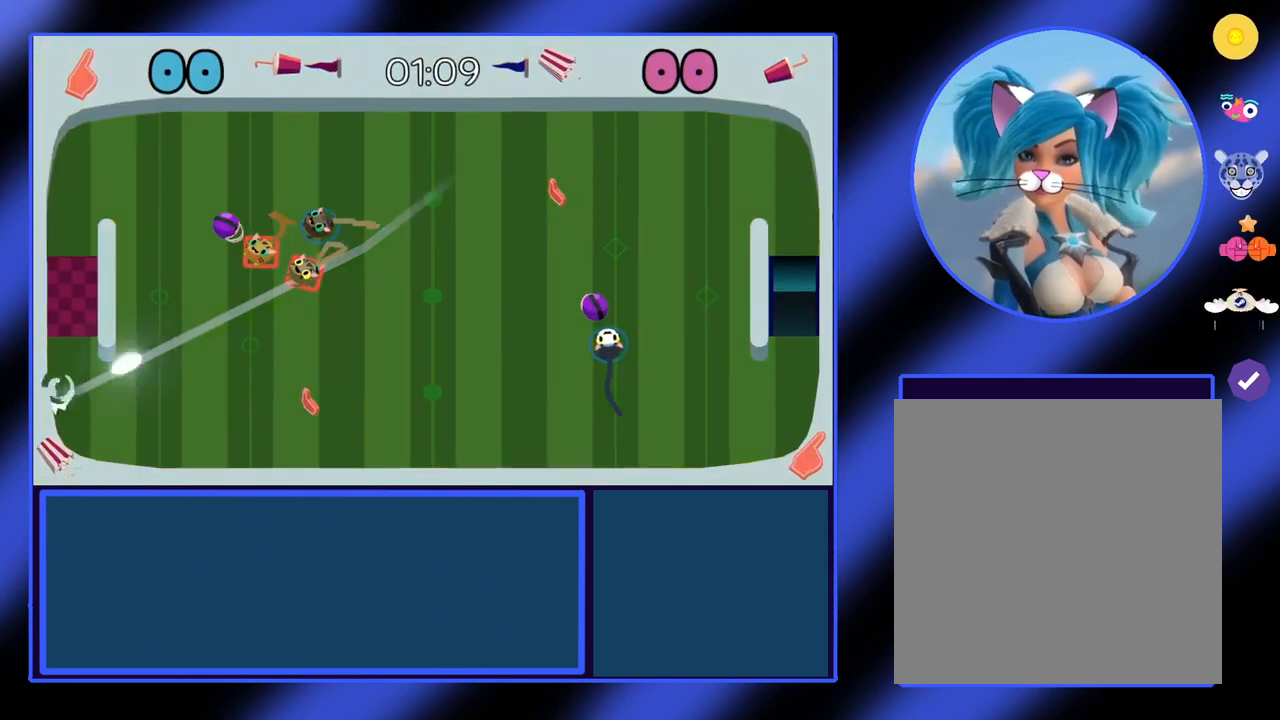
{"buttons": [], "left_stick": "up-left", "events": [[133, "left_stick", "up-left"]]}
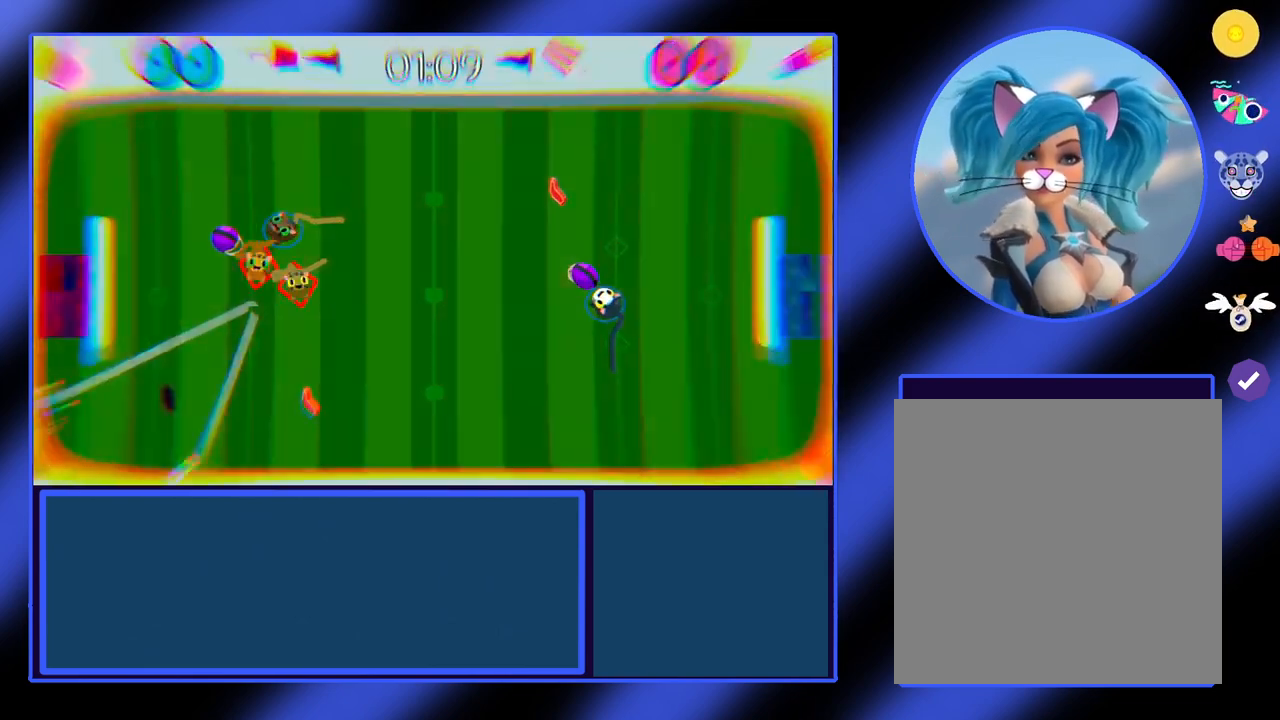
{"buttons": [], "left_stick": "up", "events": [[267, "left_stick", "up"]]}
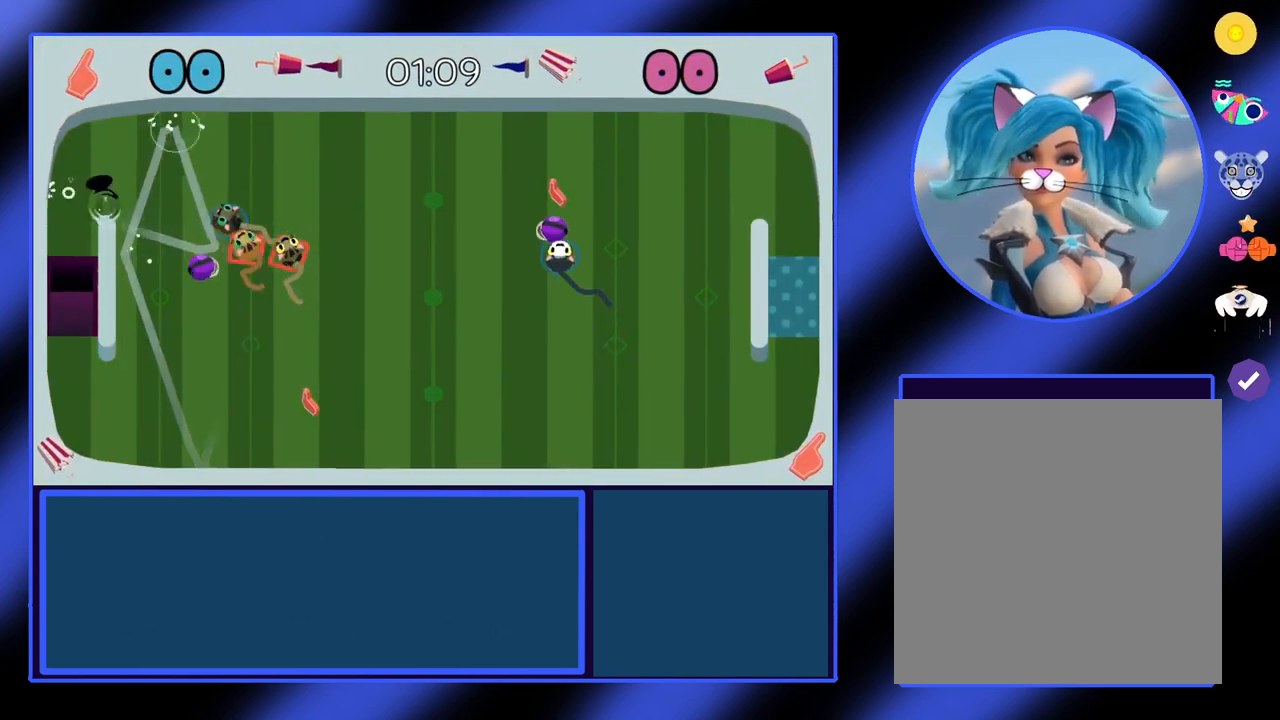
{"buttons": [], "left_stick": "up-right", "events": [[300, "left_stick", "up-right"]]}
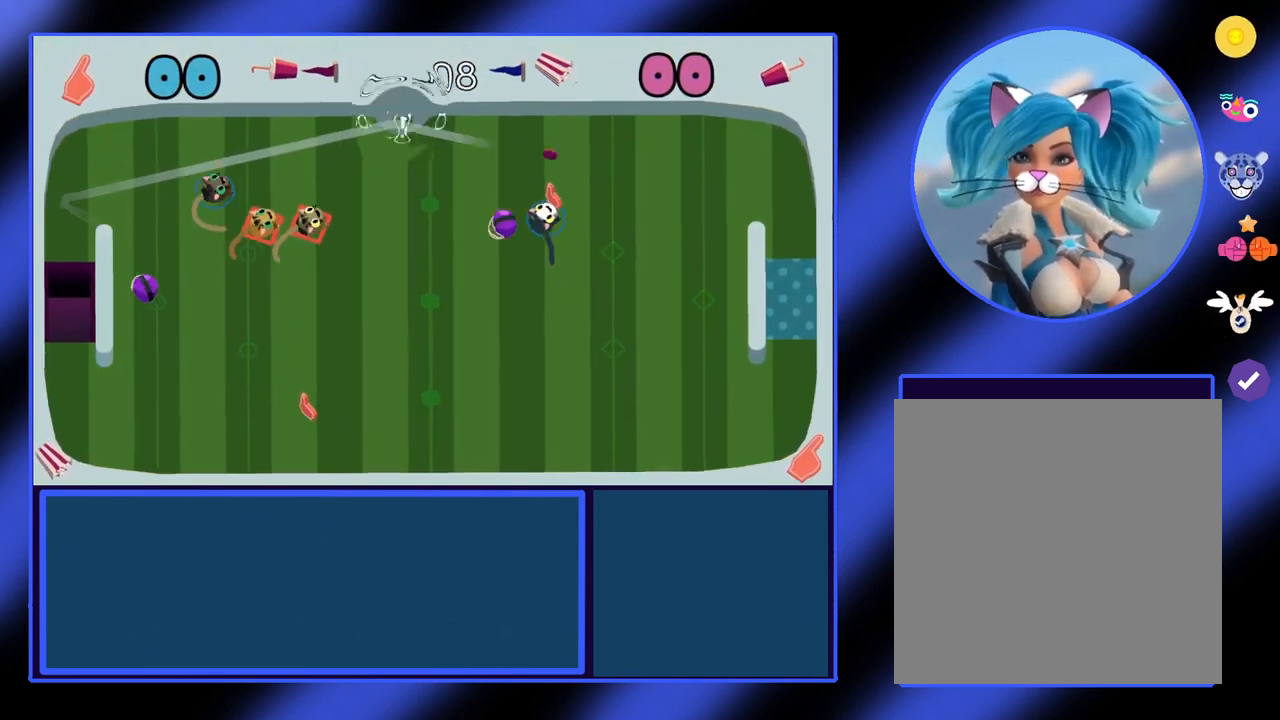
{"buttons": [], "left_stick": "down-right", "events": [[67, "left_stick", "up"], [267, "left_stick", "right"], [367, "left_stick", "down-right"]]}
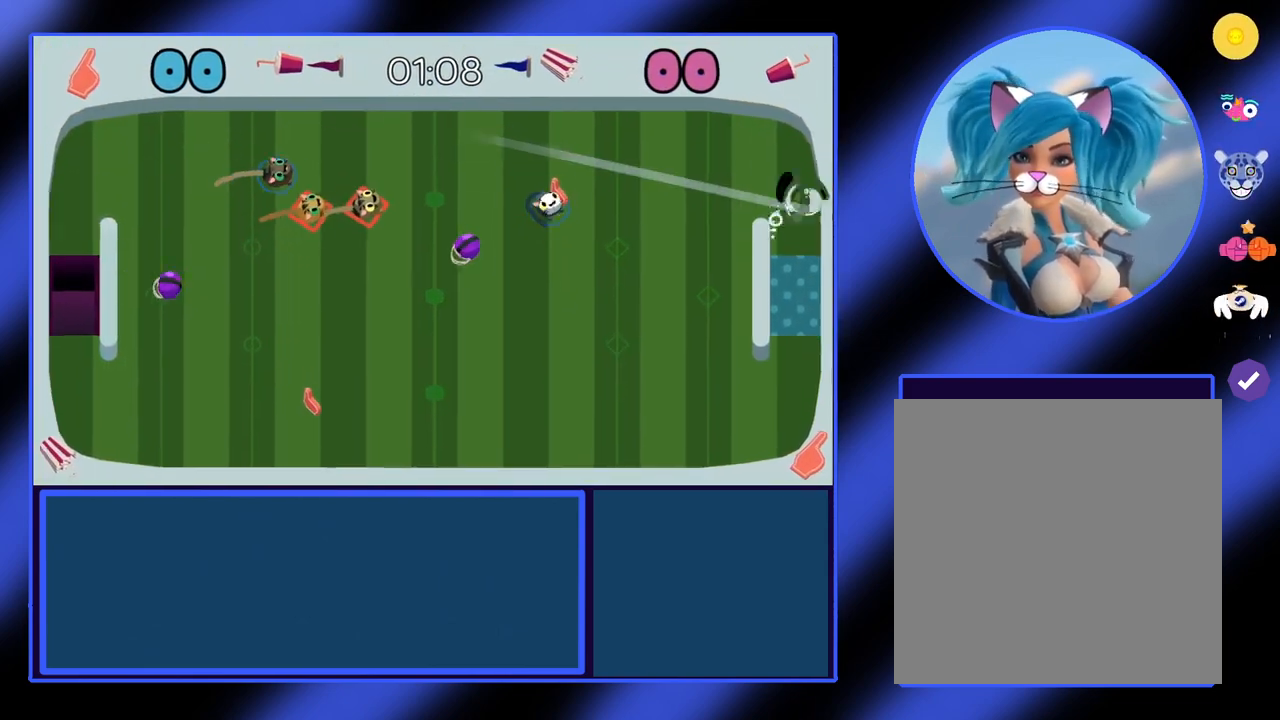
{"buttons": [], "left_stick": "up", "events": [[133, "left_stick", "down"], [367, "left_stick", "up"]]}
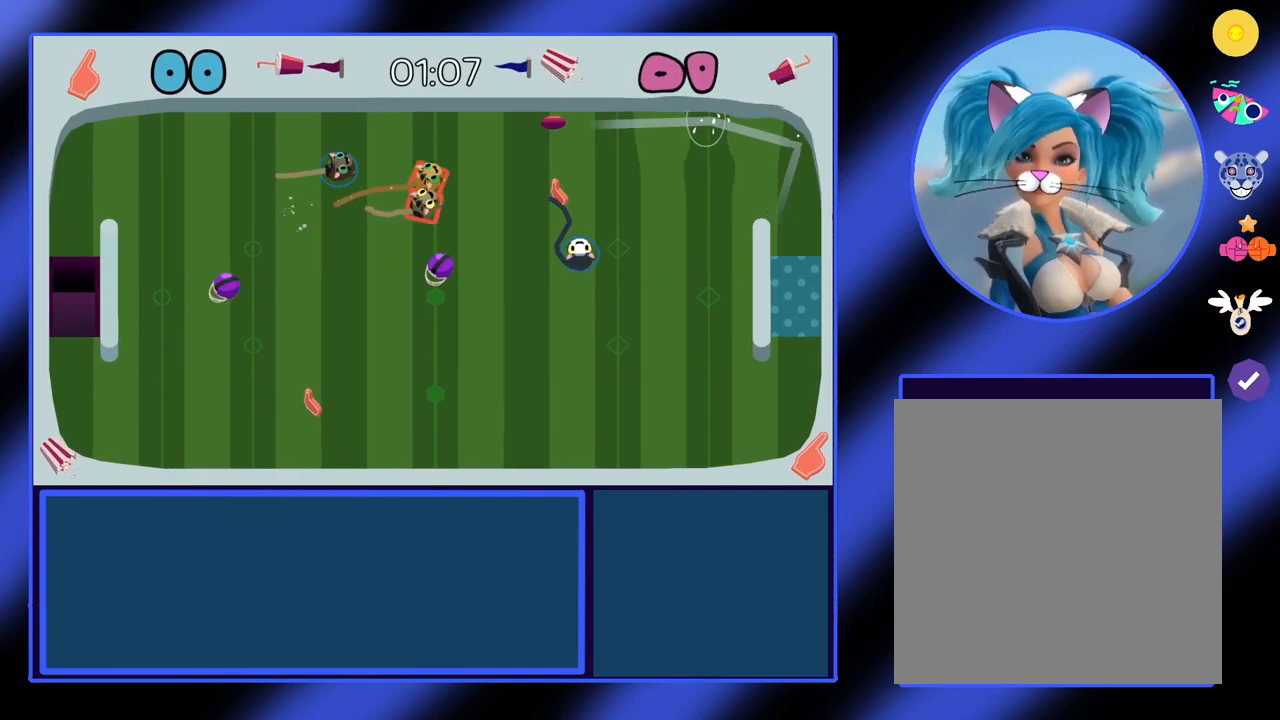
{"buttons": [], "left_stick": "up", "events": [[333, "A", "down"], [433, "A", "up"]]}
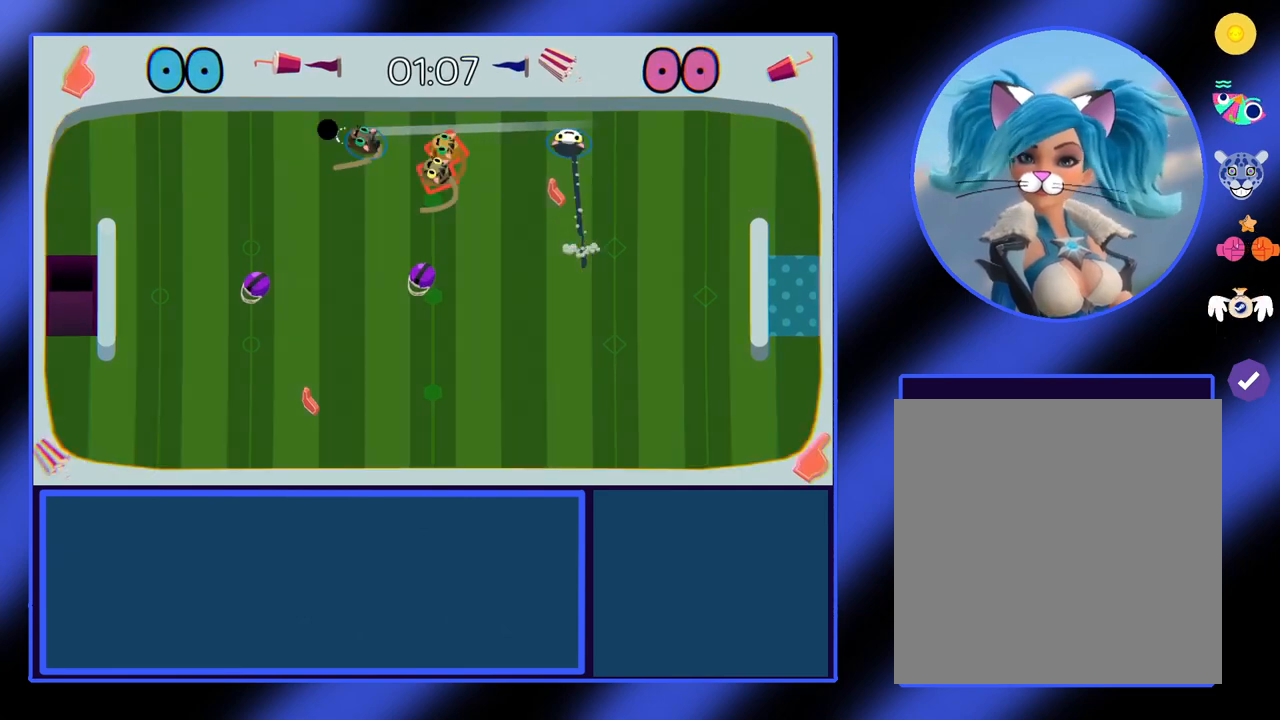
{"buttons": [], "left_stick": "left", "events": [[100, "left_stick", "left"]]}
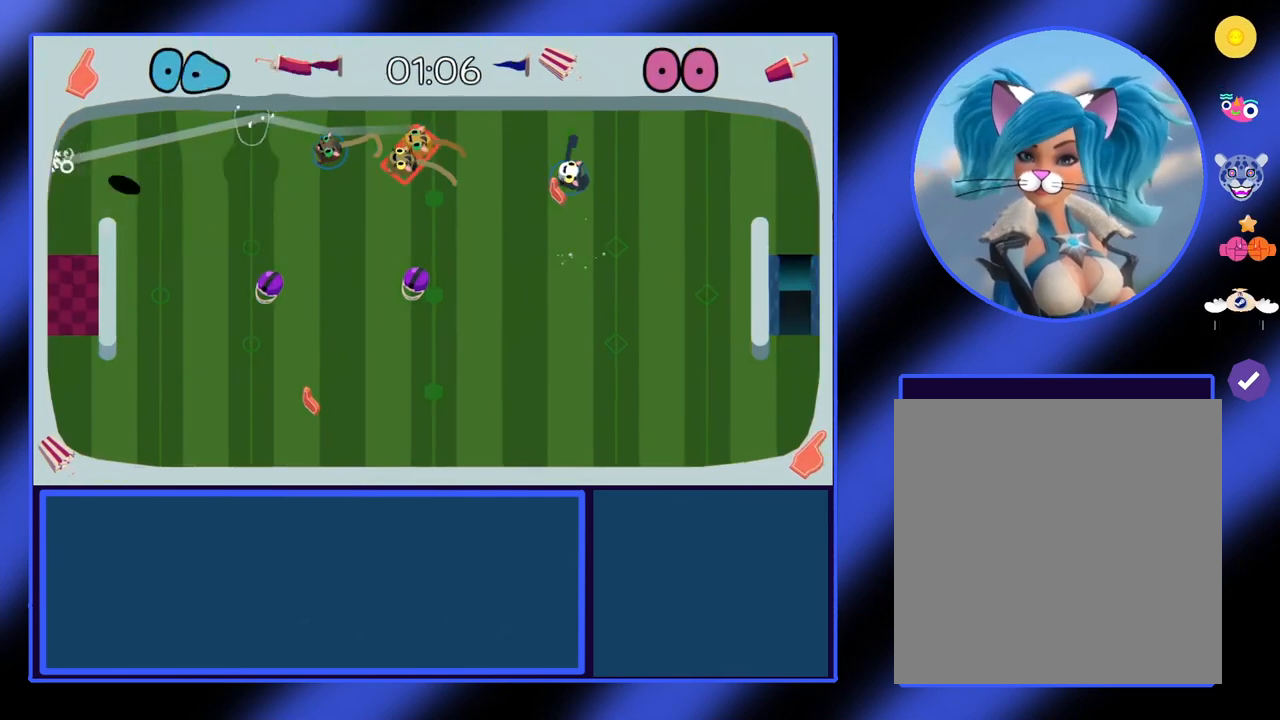
{"buttons": [], "left_stick": "down", "events": [[367, "left_stick", "down-left"], [467, "left_stick", "down"]]}
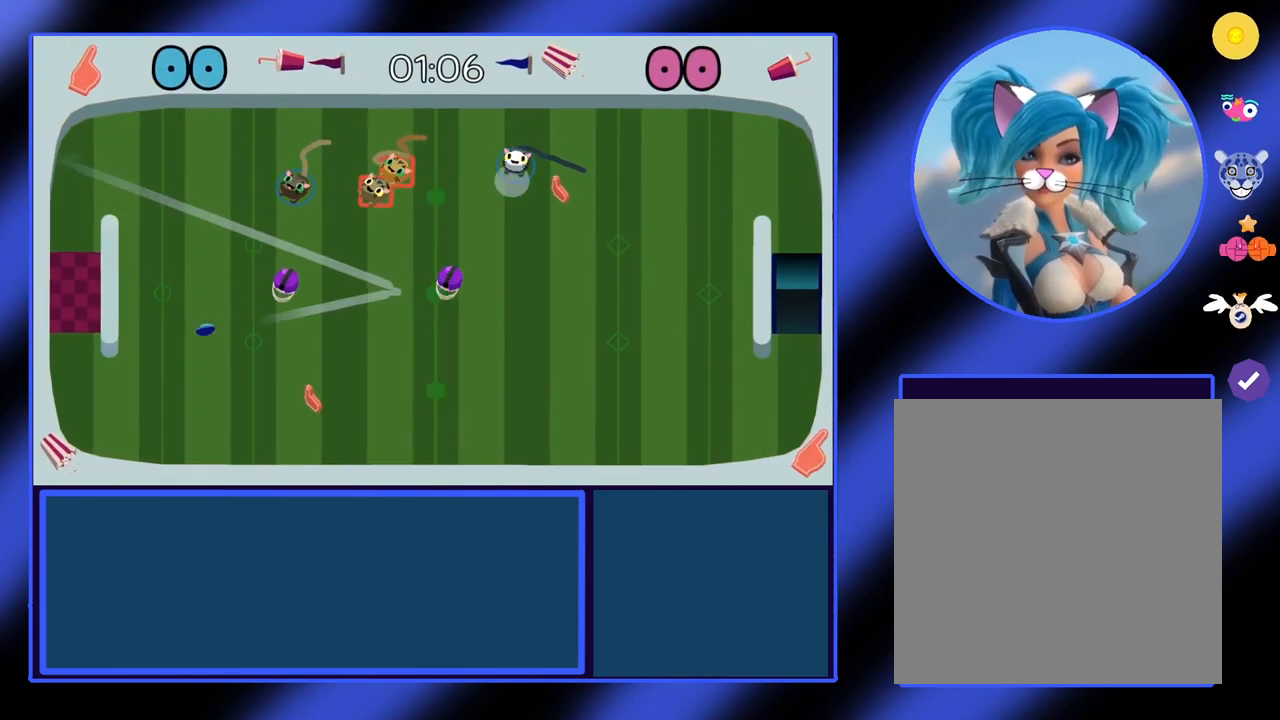
{"buttons": [], "left_stick": "down-right", "events": [[33, "left_stick", "down-right"]]}
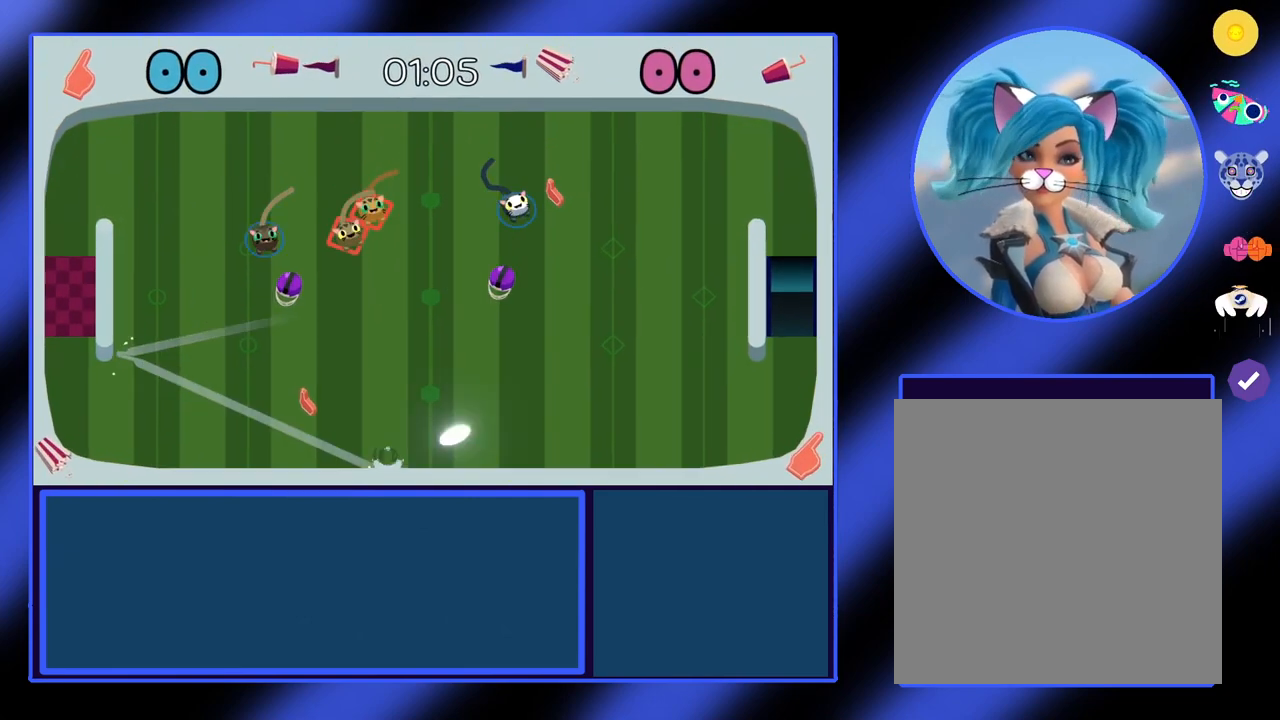
{"buttons": [], "left_stick": "right", "events": [[233, "left_stick", "right"]]}
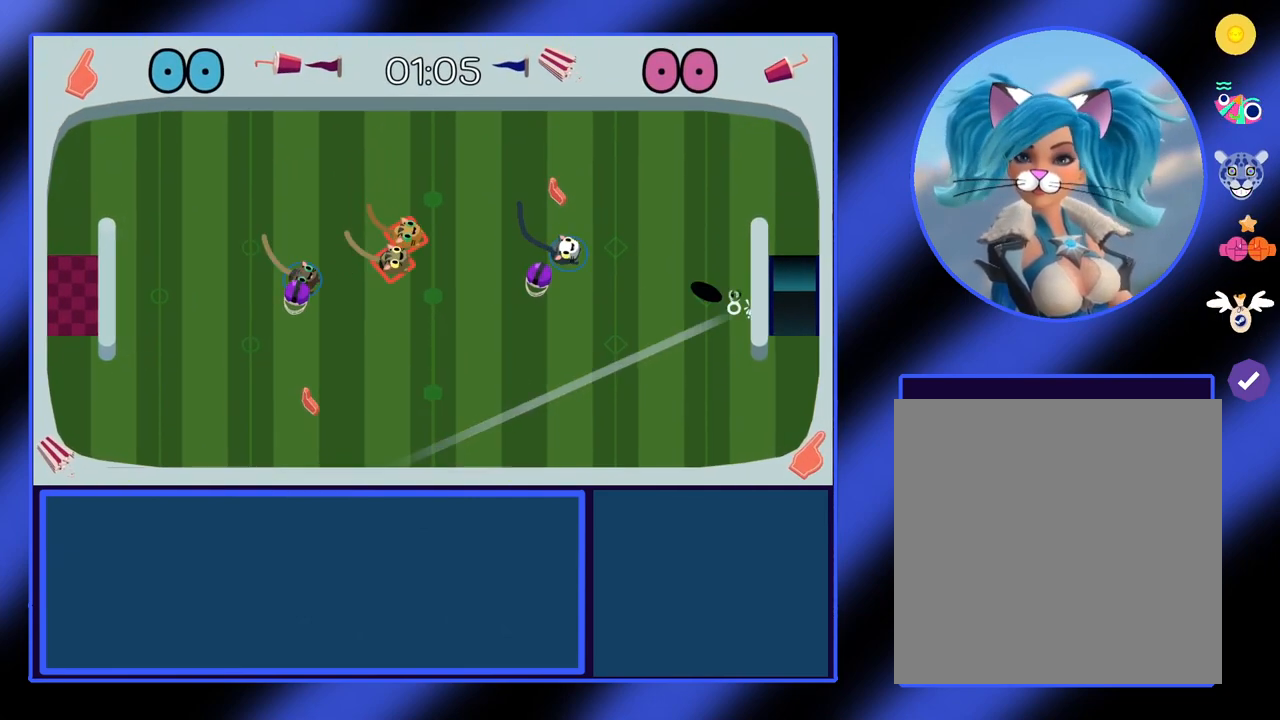
{"buttons": [], "left_stick": "up-right", "events": [[33, "left_stick", "up-right"], [167, "left_stick", "up"], [367, "left_stick", "up-right"]]}
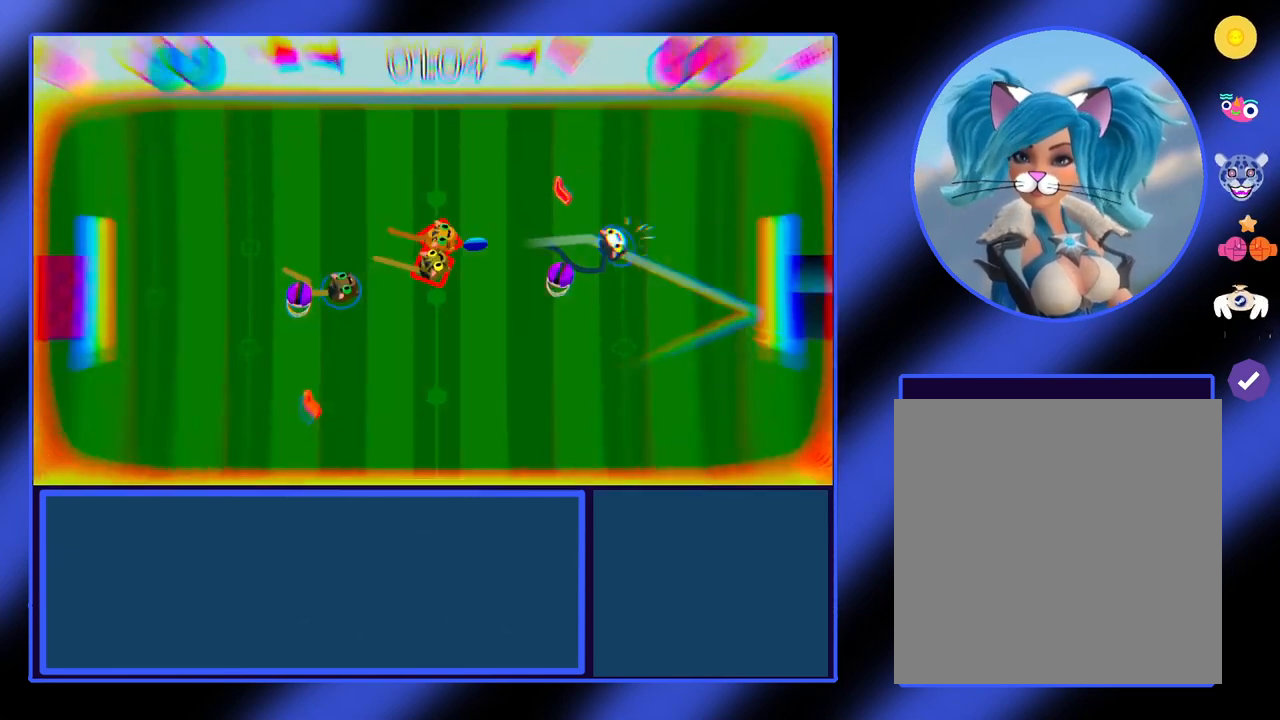
{"buttons": [], "left_stick": "center", "events": [[100, "left_stick", "up"], [200, "left_stick", "up-right"], [300, "left_stick", "center"]]}
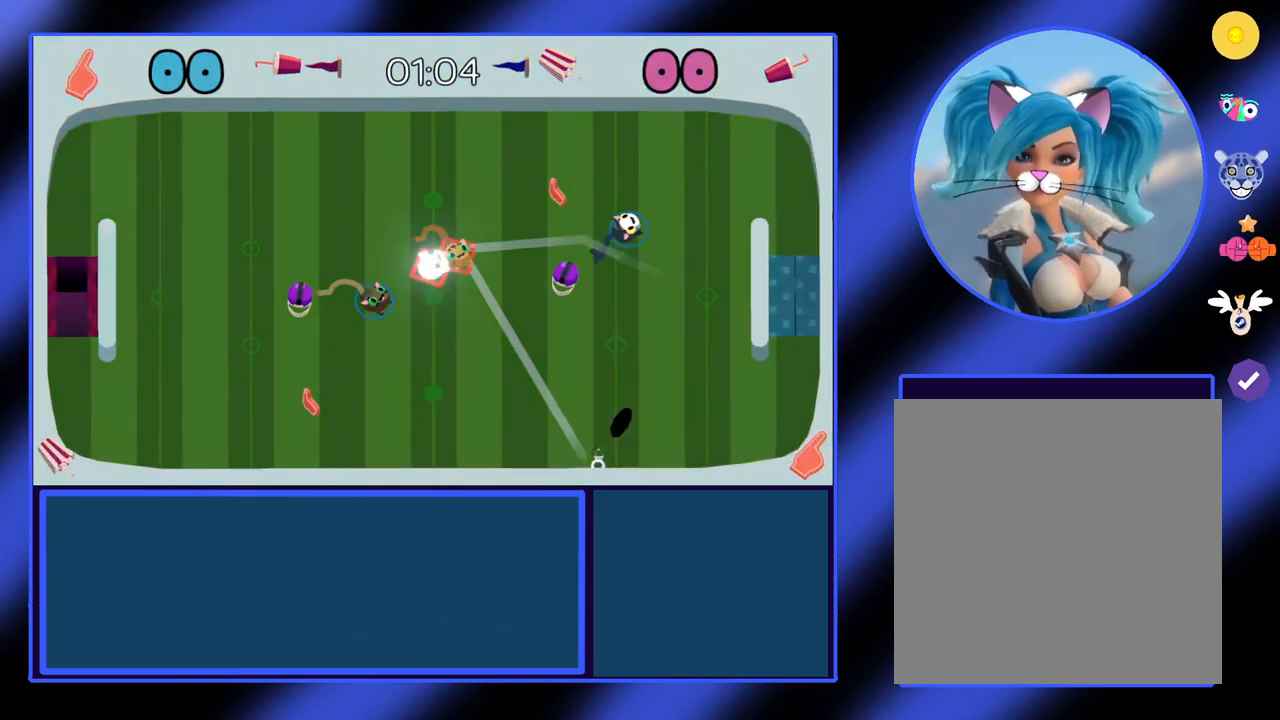
{"buttons": [], "left_stick": "up-right", "events": [[233, "left_stick", "down-right"], [367, "left_stick", "right"], [500, "left_stick", "up-right"]]}
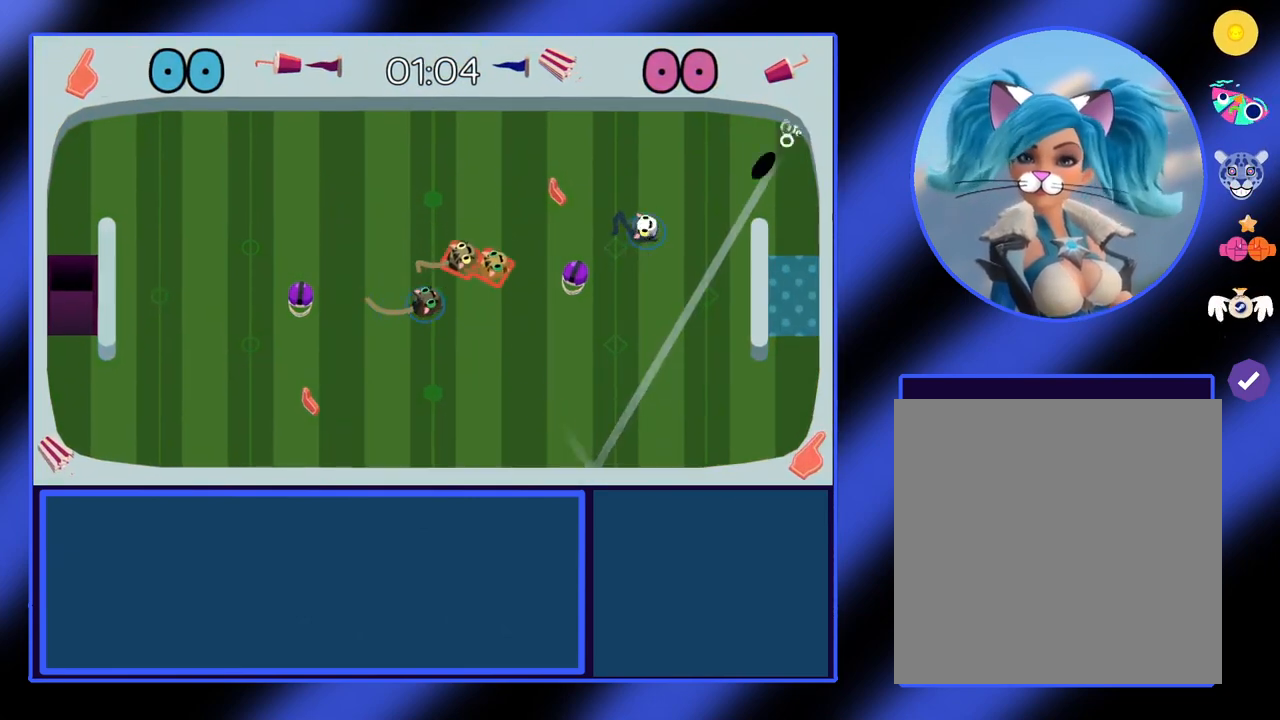
{"buttons": [], "left_stick": "up-left", "events": [[67, "left_stick", "up"], [200, "A", "down"], [200, "left_stick", "up-right"], [300, "A", "up"], [467, "left_stick", "up-left"]]}
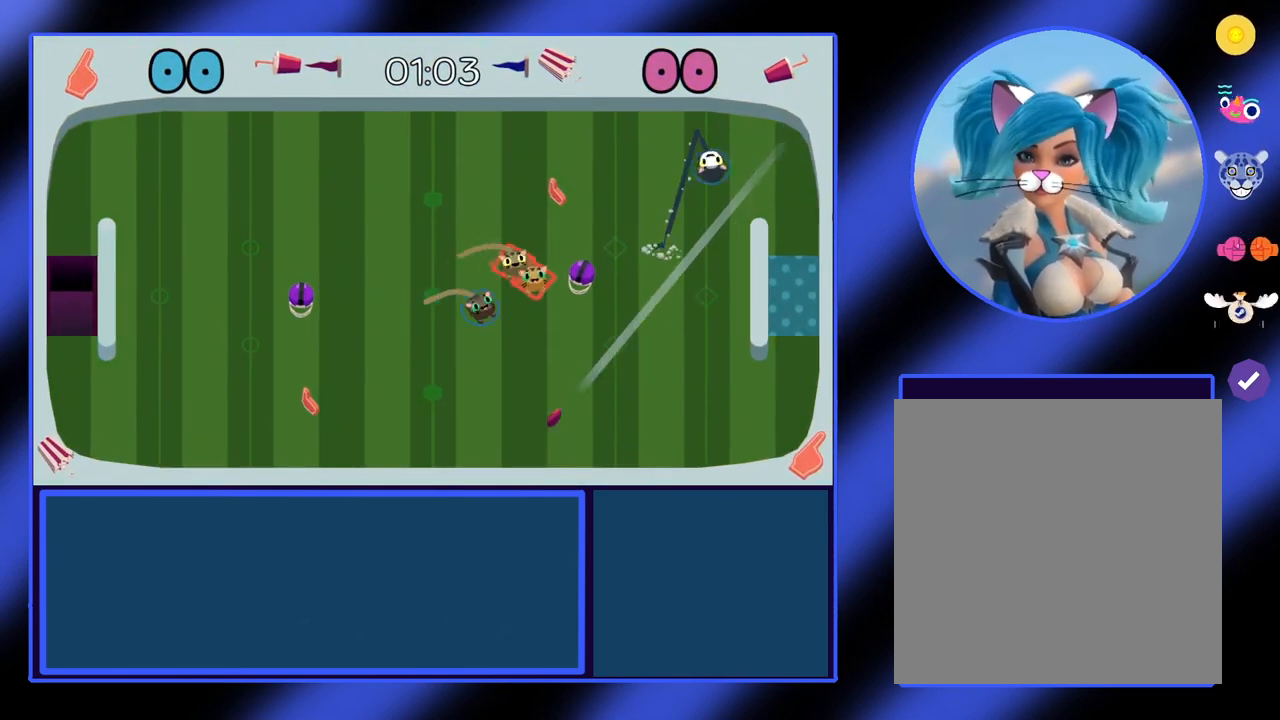
{"buttons": [], "left_stick": "left", "events": [[33, "left_stick", "left"], [233, "left_stick", "down-left"], [500, "left_stick", "left"]]}
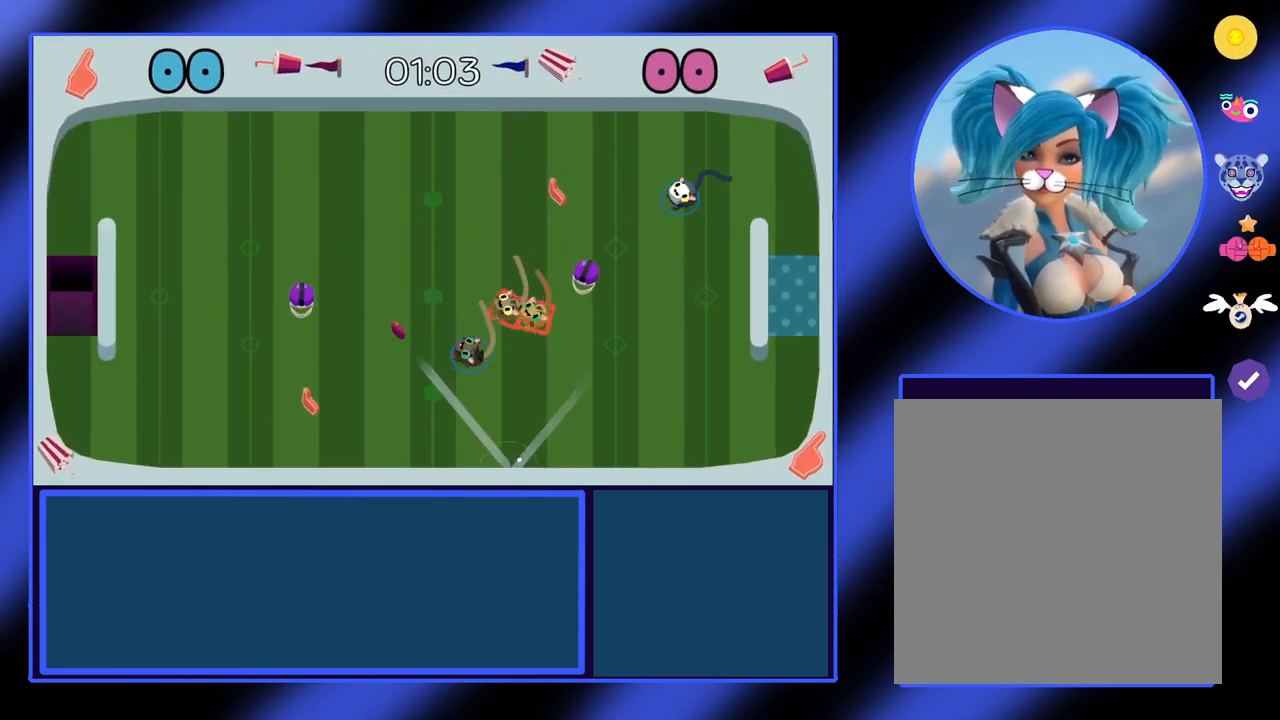
{"buttons": [], "left_stick": "left", "events": [[167, "A", "down"], [267, "A", "up"]]}
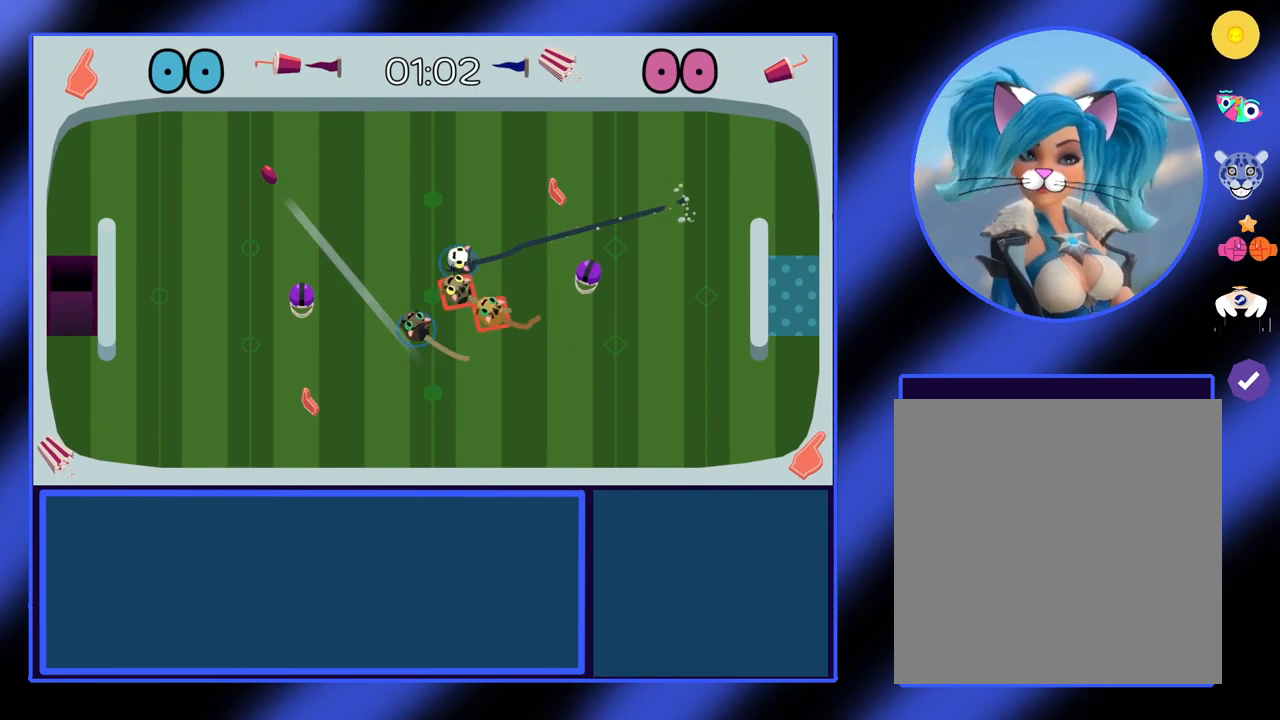
{"buttons": [], "left_stick": "up-left", "events": [[33, "A", "down"], [67, "left_stick", "up-left"], [100, "A", "up"]]}
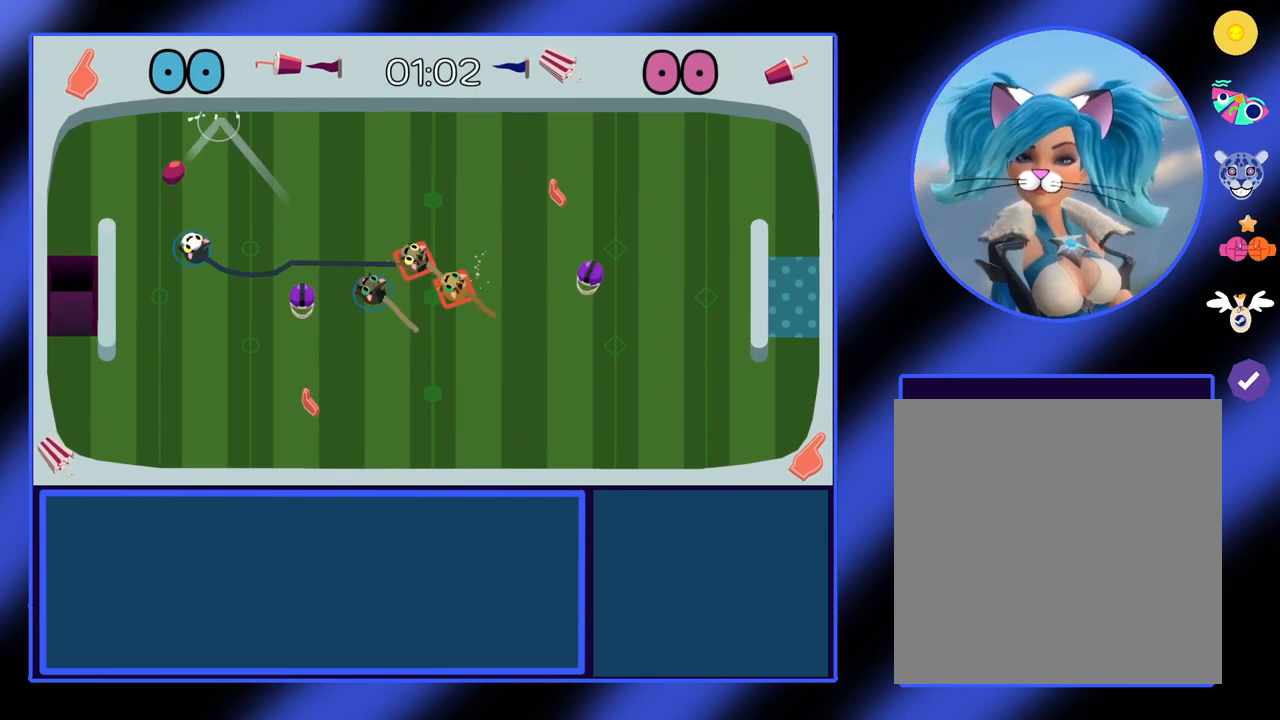
{"buttons": [], "left_stick": "center", "events": [[33, "left_stick", "up"], [400, "left_stick", "center"]]}
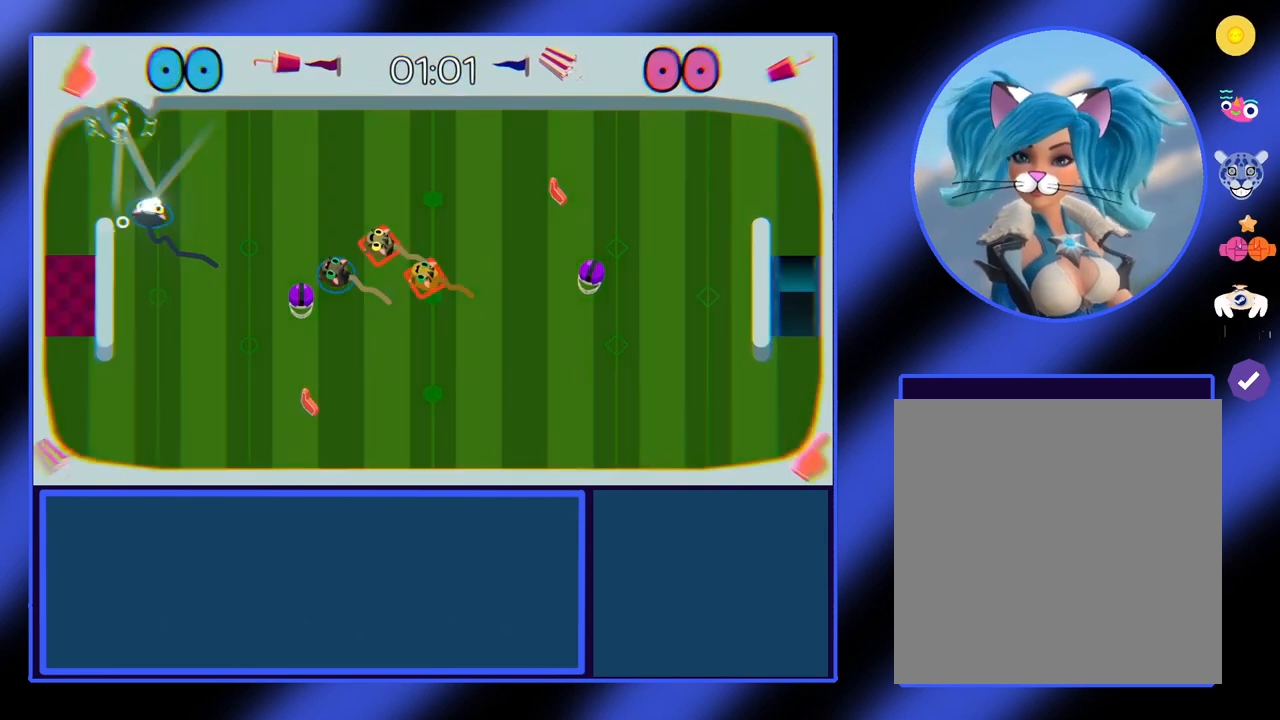
{"buttons": [], "left_stick": "right", "events": [[433, "left_stick", "right"]]}
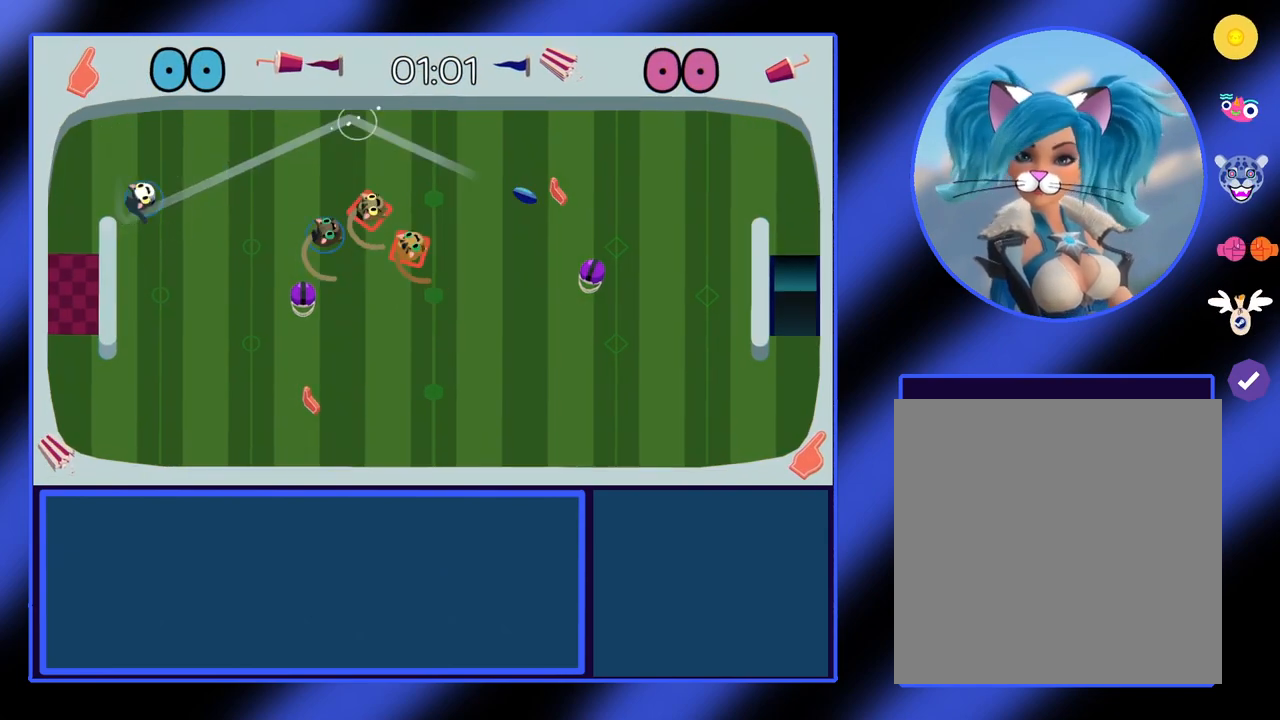
{"buttons": [], "left_stick": "right", "events": []}
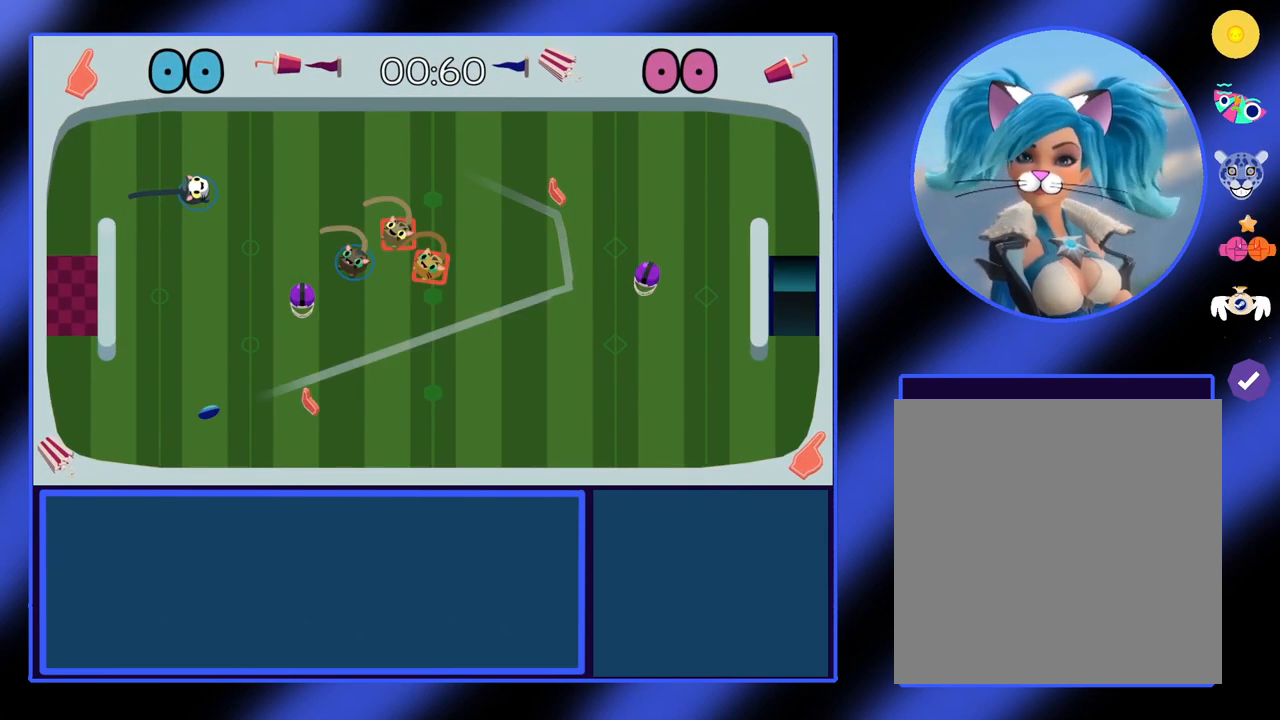
{"buttons": [], "left_stick": "left", "events": [[100, "left_stick", "down-left"], [200, "left_stick", "left"], [333, "A", "down"], [433, "A", "up"]]}
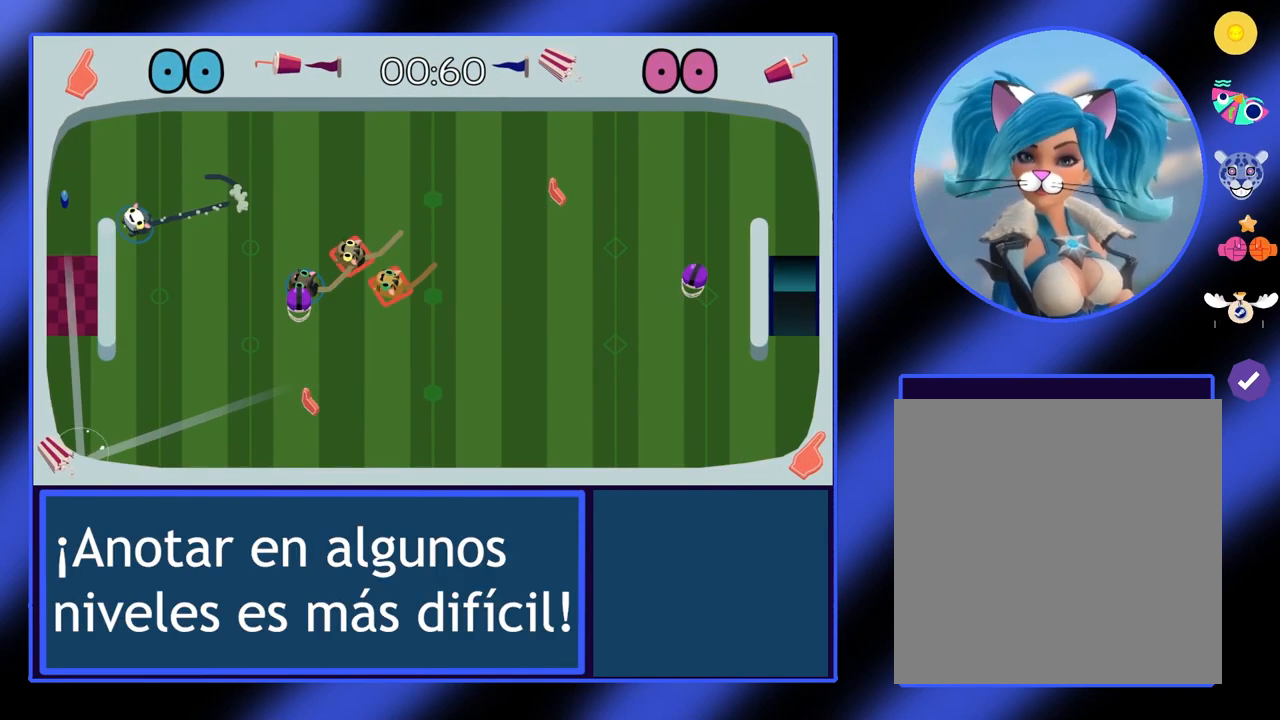
{"buttons": [], "left_stick": "right", "events": [[267, "left_stick", "center"], [367, "left_stick", "right"]]}